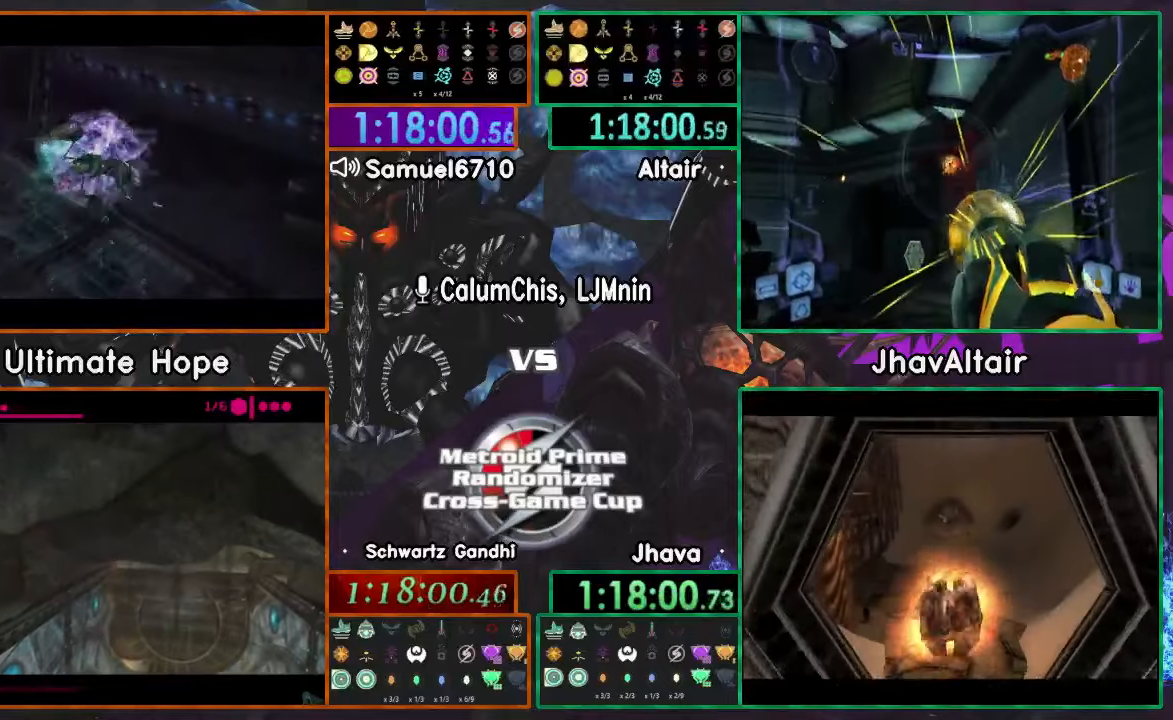
Gameplay with a controller (Nintendo layout); each line is a JSON object with the inputs held at the frame after it (dt_ms = milliseconds from this image to that frame). "events" lists button and stick changes between this image and that frame as [ms after this image, input, new state], when the widget could be followed in between. Not read: B L3 R1 R3 START Y Z.
{"dt_ms": 501, "buttons": [], "left_stick": "left", "right_stick": "center", "events": [[150, "left_stick", "left"]]}
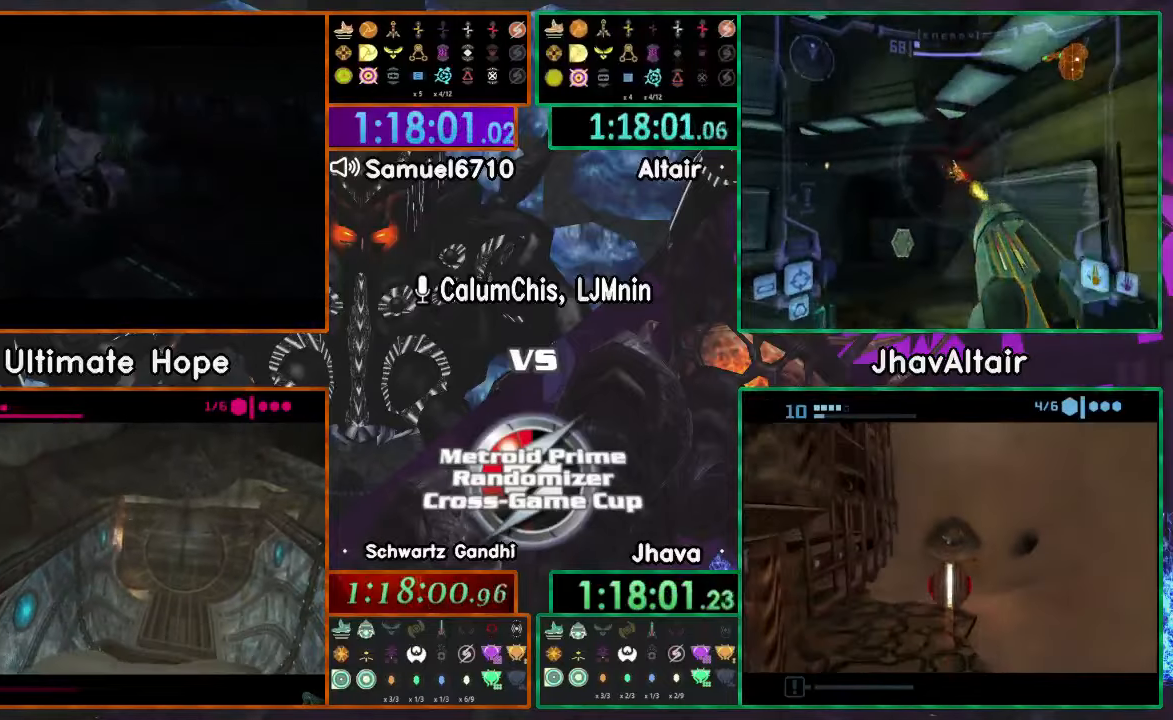
{"dt_ms": 500, "buttons": [], "left_stick": "down", "right_stick": "center", "events": [[166, "left_stick", "down-left"], [283, "L1", "down"], [450, "L1", "up"], [450, "left_stick", "down"]]}
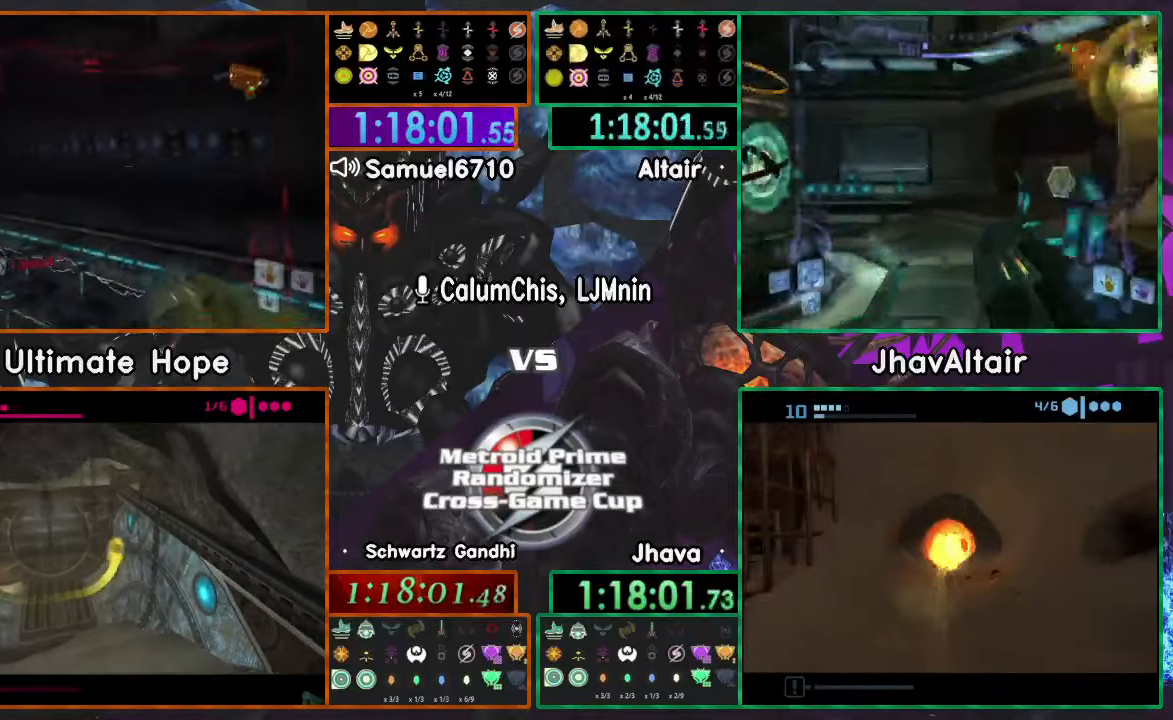
{"dt_ms": 501, "buttons": [], "left_stick": "up-left", "right_stick": "center", "events": [[200, "left_stick", "up"], [484, "left_stick", "up-left"]]}
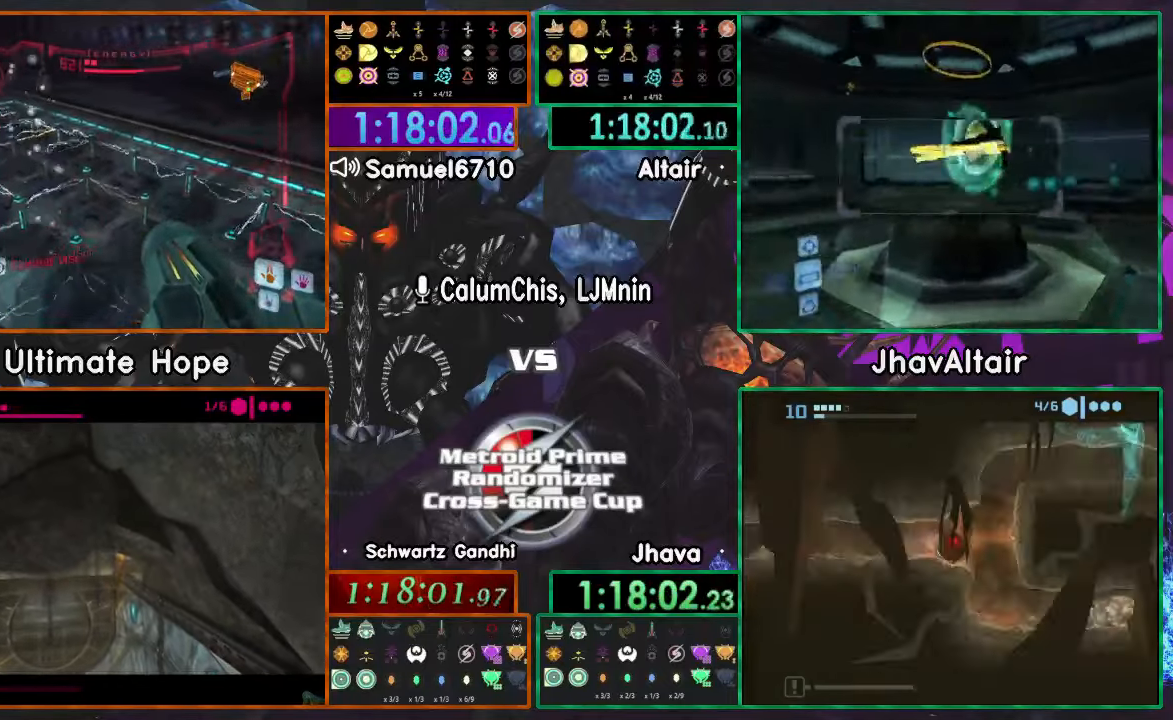
{"dt_ms": 500, "buttons": ["L1"], "left_stick": "down", "right_stick": "center", "events": [[250, "L1", "down"], [250, "left_stick", "down-left"], [300, "left_stick", "down"]]}
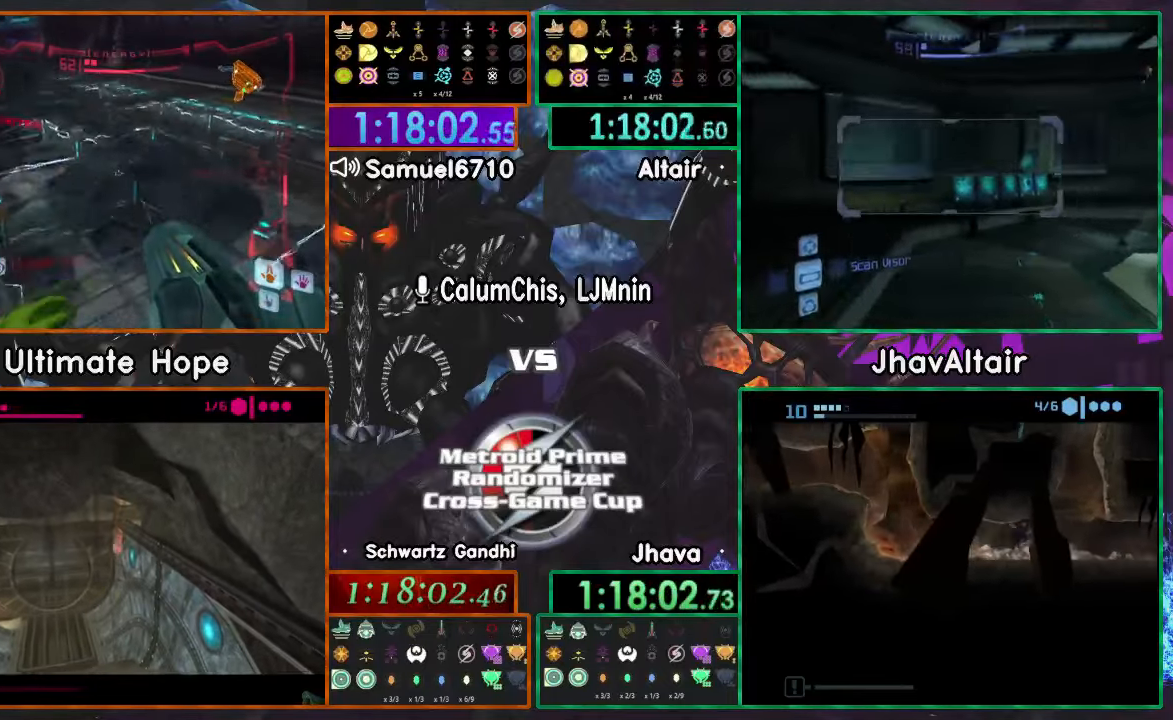
{"dt_ms": 501, "buttons": ["L1"], "left_stick": "down-left", "right_stick": "center", "events": [[134, "left_stick", "down-left"]]}
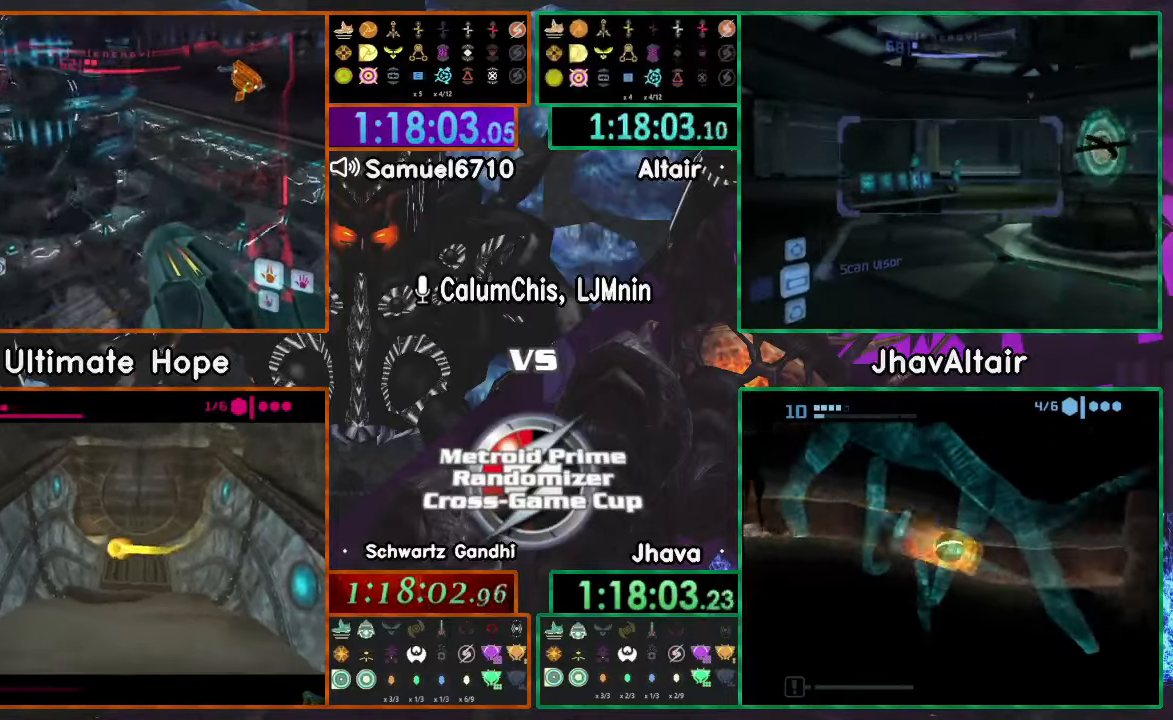
{"dt_ms": 500, "buttons": [], "left_stick": "right", "right_stick": "center", "events": [[83, "L1", "up"], [267, "left_stick", "right"]]}
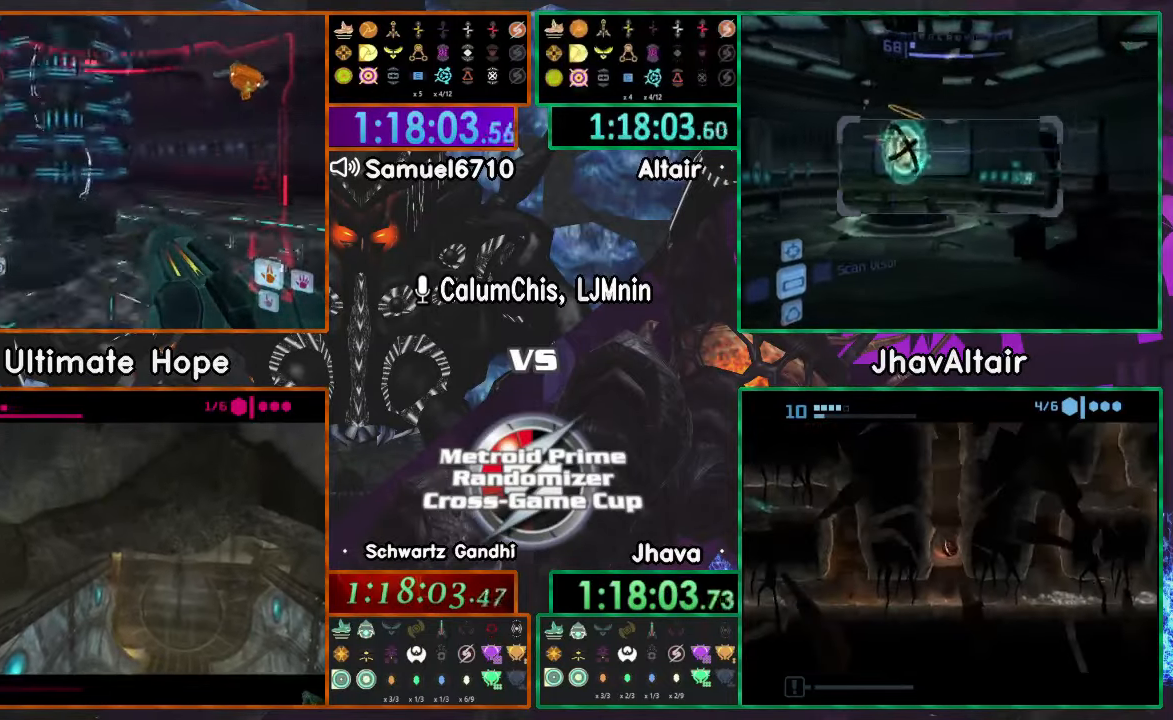
{"dt_ms": 501, "buttons": [], "left_stick": "up", "right_stick": "center"}
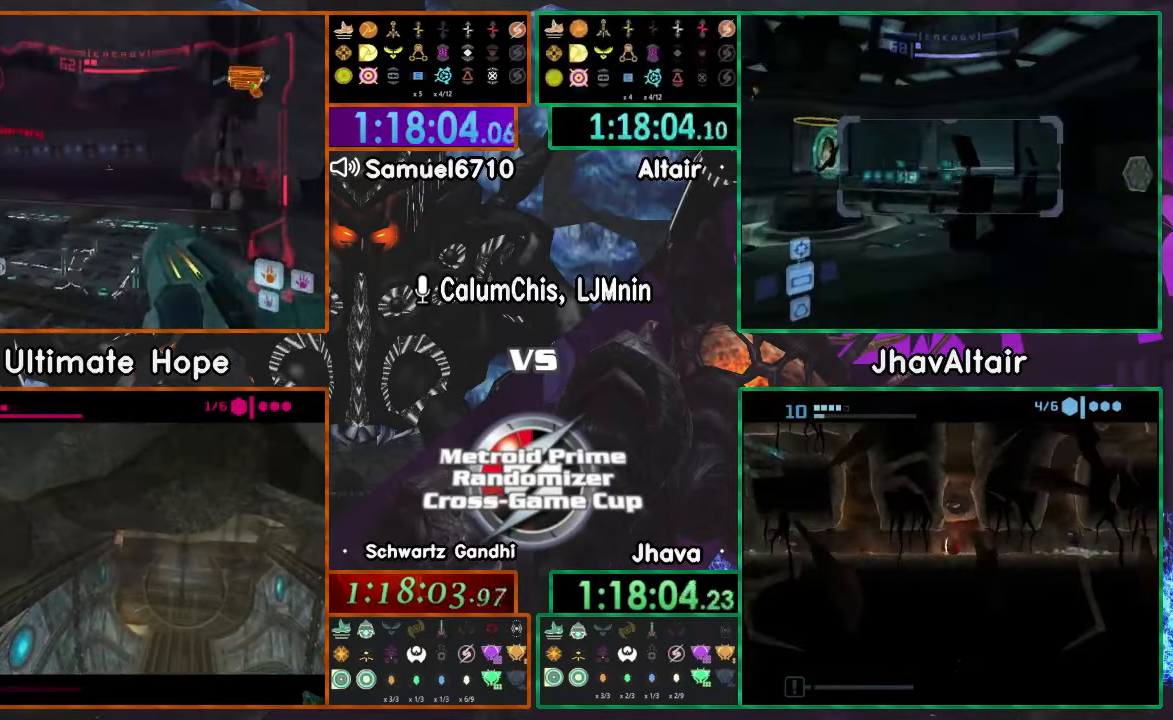
{"dt_ms": 1000, "buttons": [], "left_stick": "up-left", "right_stick": "center"}
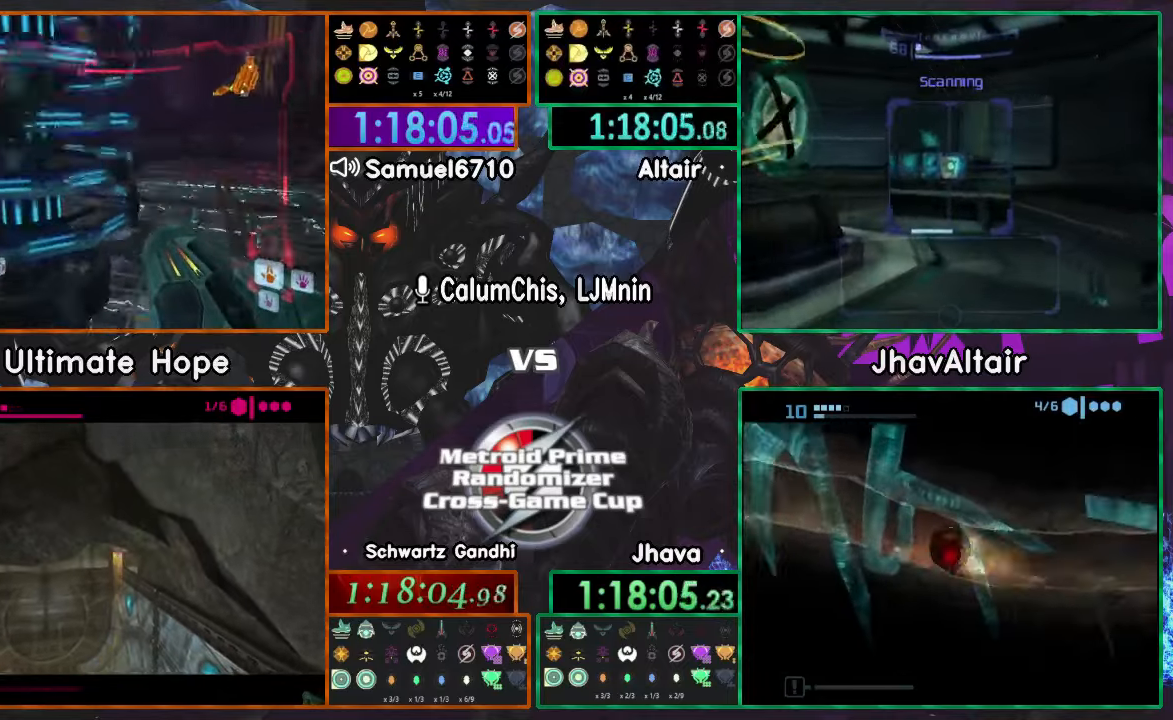
{"dt_ms": 500, "buttons": [], "left_stick": "left", "right_stick": "center", "events": [[467, "left_stick", "left"]]}
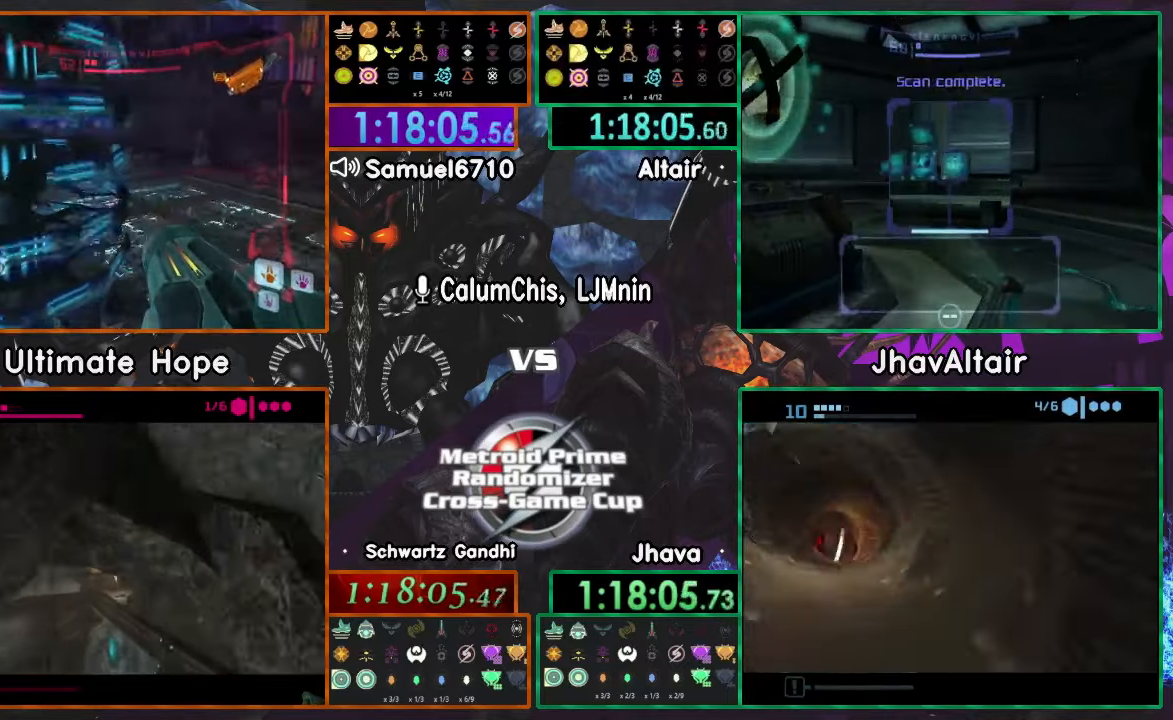
{"dt_ms": 501, "buttons": ["L1"], "left_stick": "right", "right_stick": "center", "events": [[401, "L1", "down"], [434, "left_stick", "up-right"], [501, "left_stick", "right"]]}
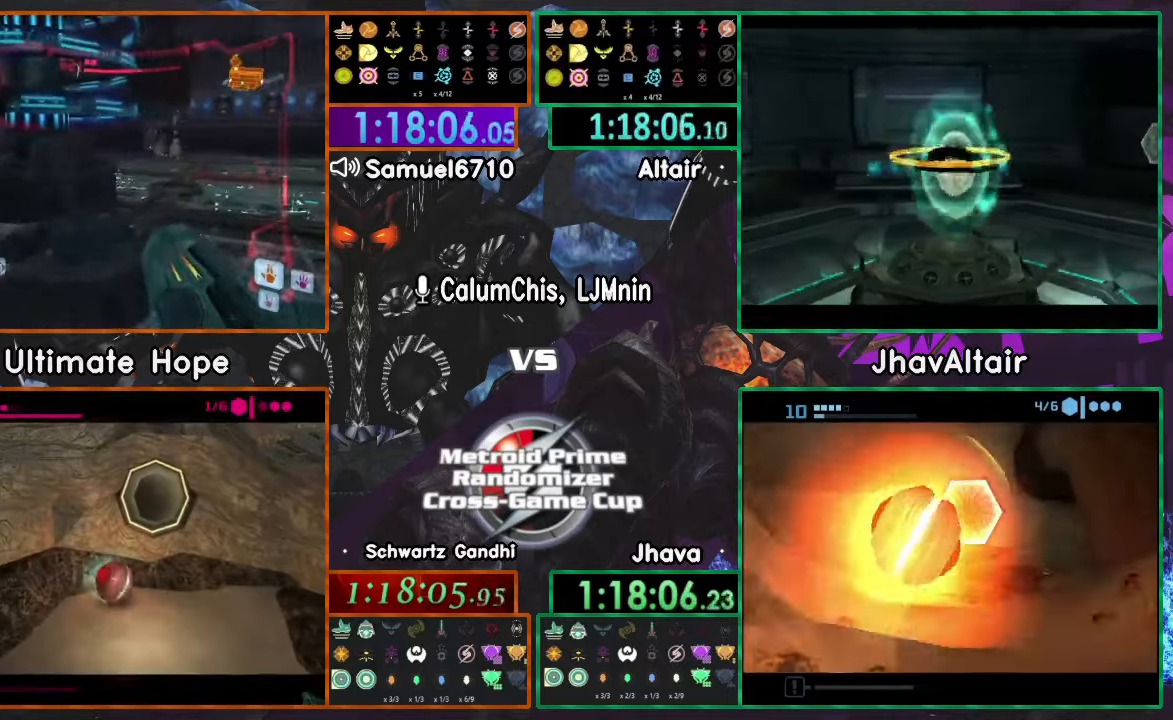
{"dt_ms": 484, "buttons": [], "left_stick": "up", "right_stick": "center", "events": [[250, "left_stick", "up"], [450, "L1", "up"]]}
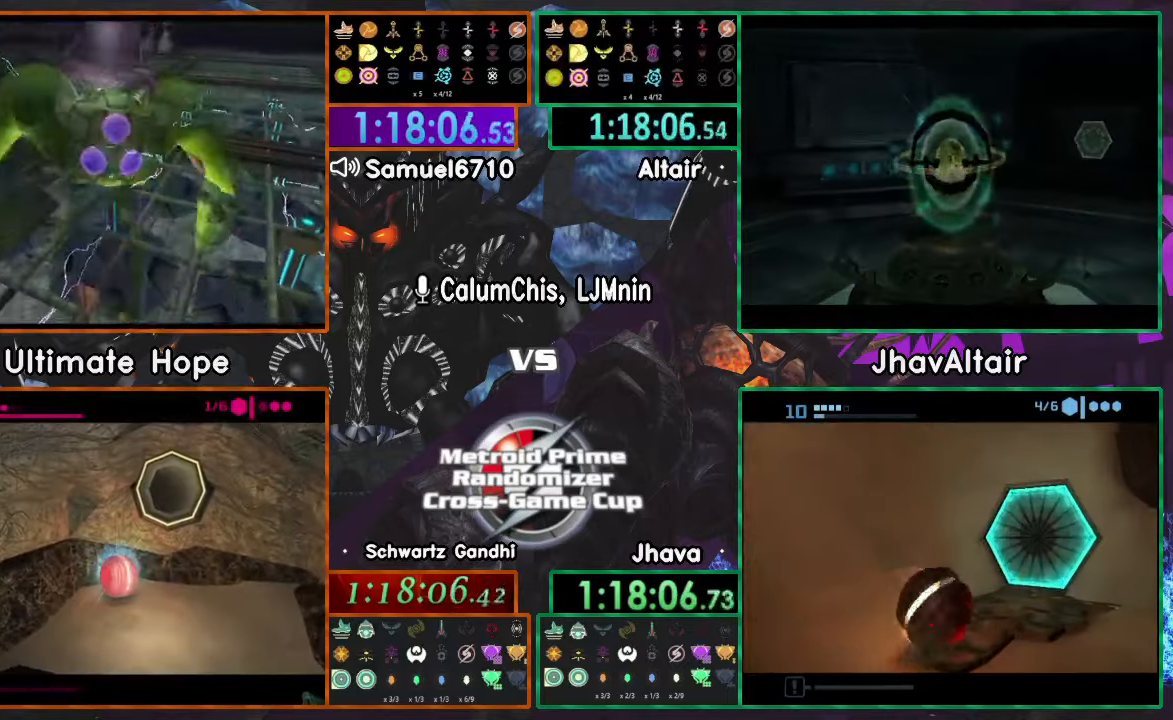
{"dt_ms": 500, "buttons": [], "left_stick": "center", "right_stick": "center", "events": [[434, "left_stick", "center"]]}
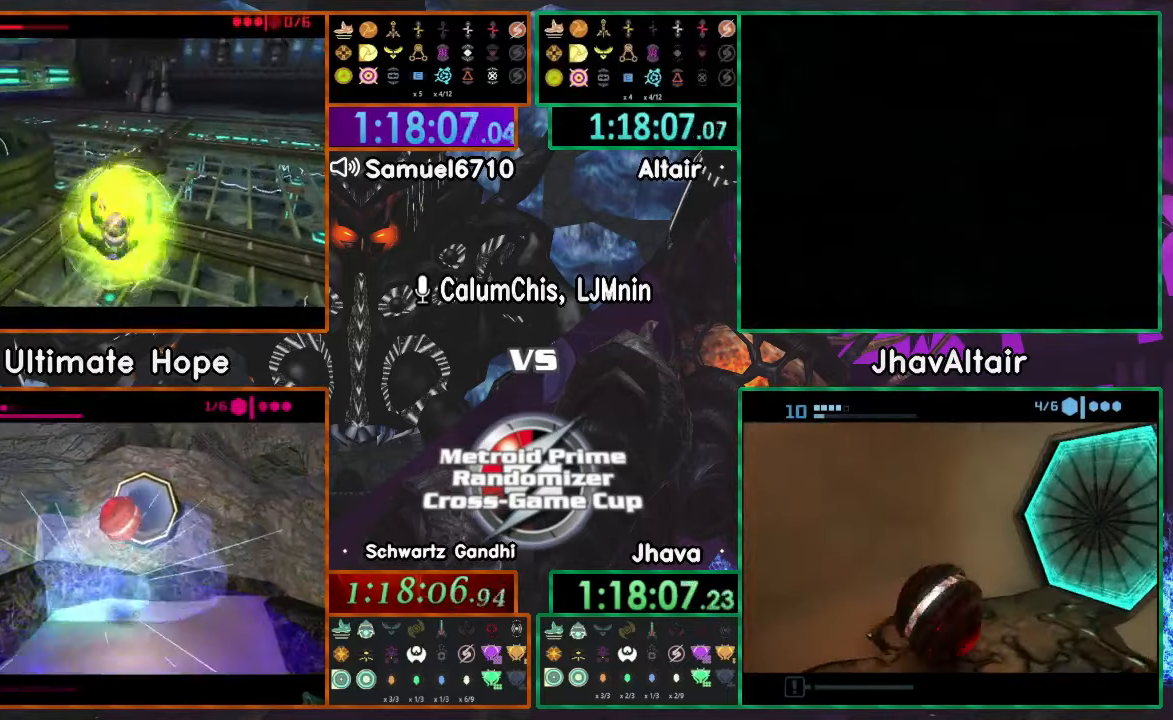
{"dt_ms": 501, "buttons": [], "left_stick": "up", "right_stick": "center", "events": [[351, "left_stick", "up"]]}
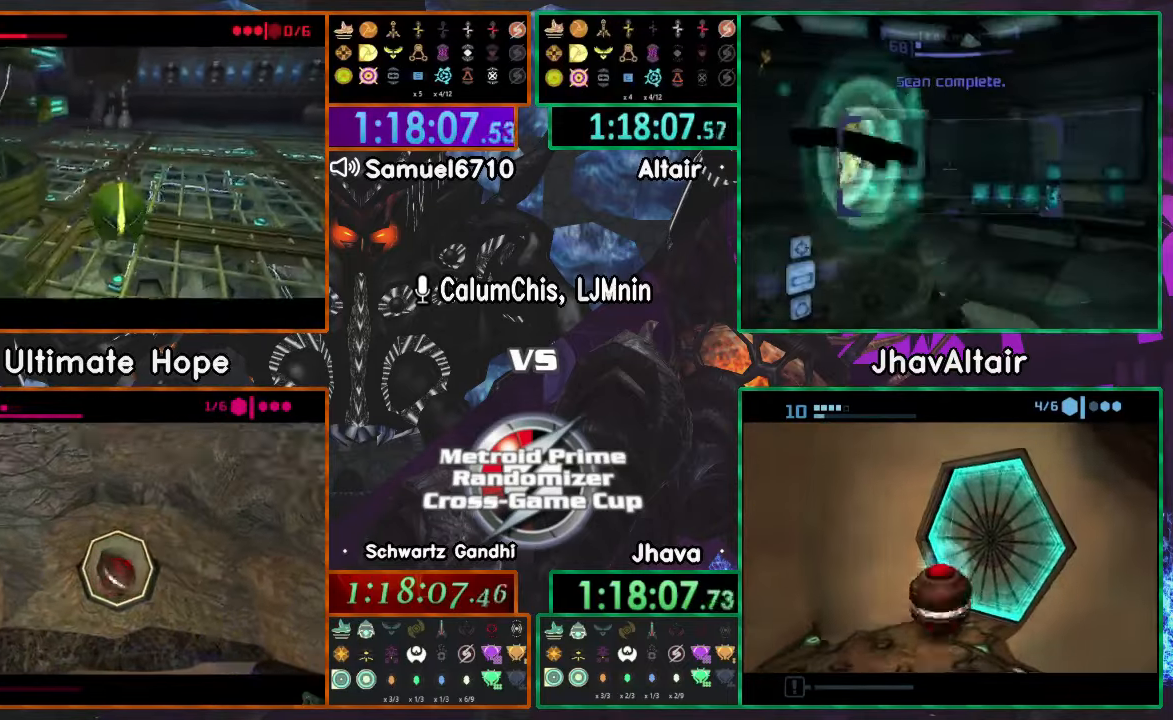
{"dt_ms": 500, "buttons": ["A"], "left_stick": "up", "right_stick": "center", "events": [[350, "left_stick", "up-left"], [467, "A", "down"], [467, "left_stick", "up"]]}
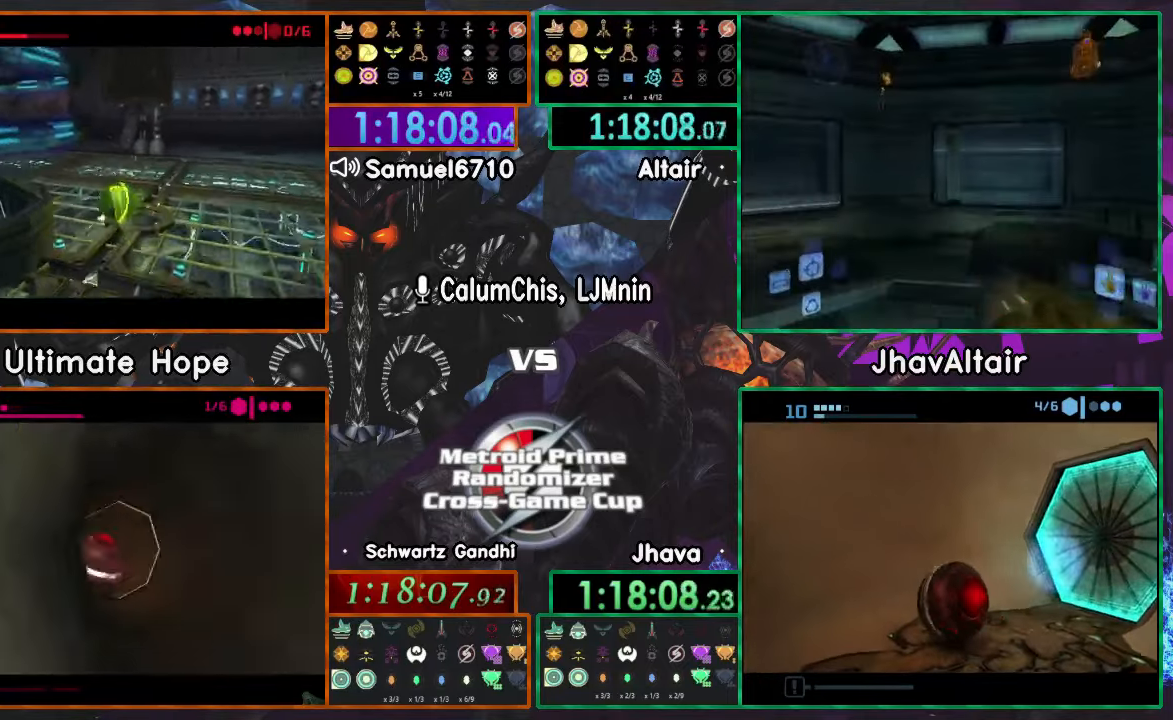
{"dt_ms": 501, "buttons": [], "left_stick": "center", "right_stick": "center", "events": [[117, "A", "up"], [117, "left_stick", "down"], [267, "left_stick", "center"]]}
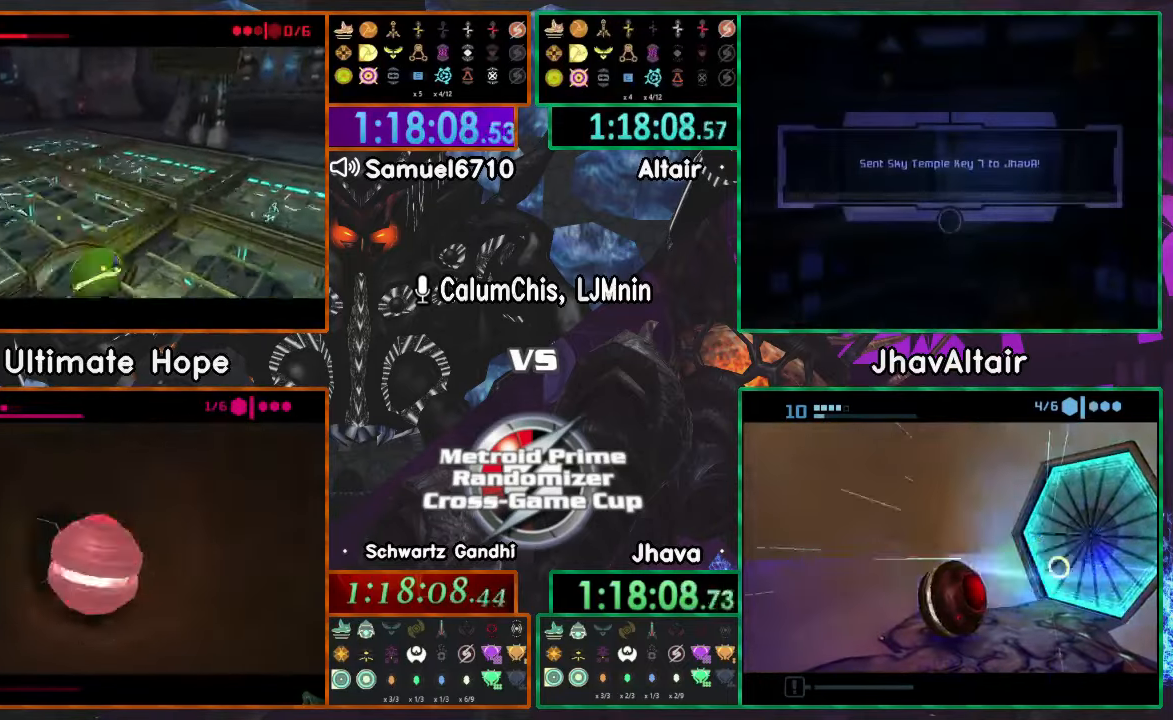
{"dt_ms": 500, "buttons": [], "left_stick": "down", "right_stick": "center", "events": [[66, "left_stick", "up-right"], [183, "left_stick", "center"], [317, "left_stick", "down-left"], [383, "left_stick", "down"]]}
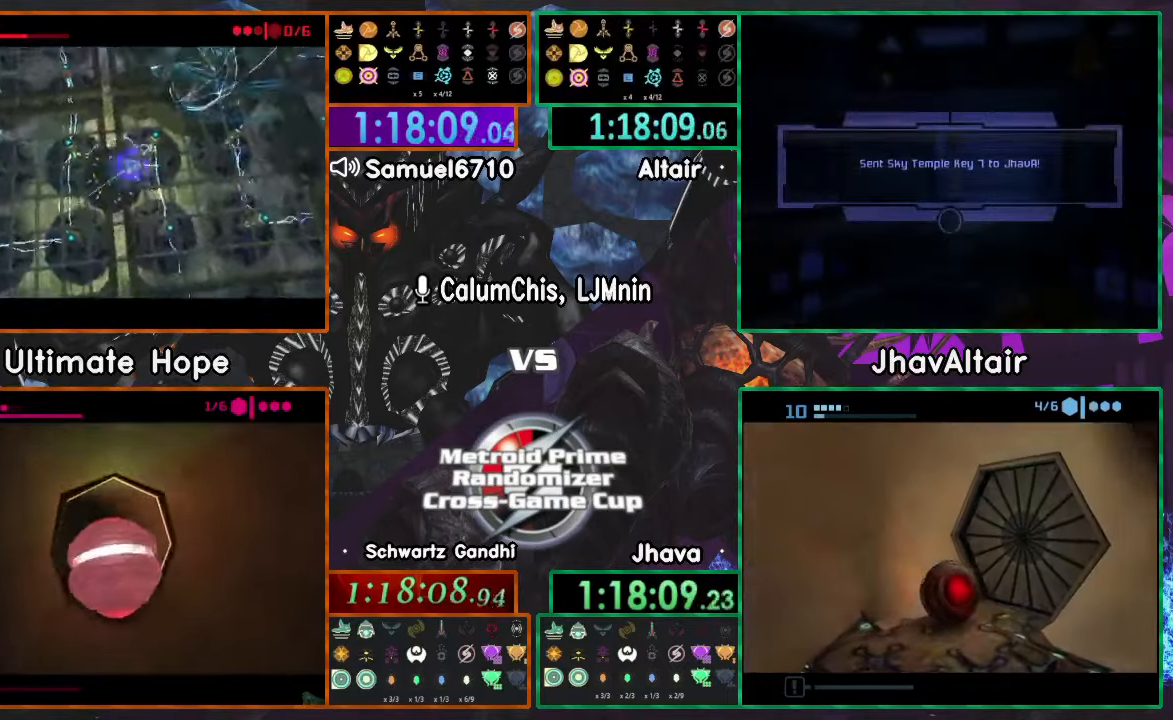
{"dt_ms": 501, "buttons": [], "left_stick": "down", "right_stick": "center", "events": [[150, "left_stick", "right"], [200, "left_stick", "down"]]}
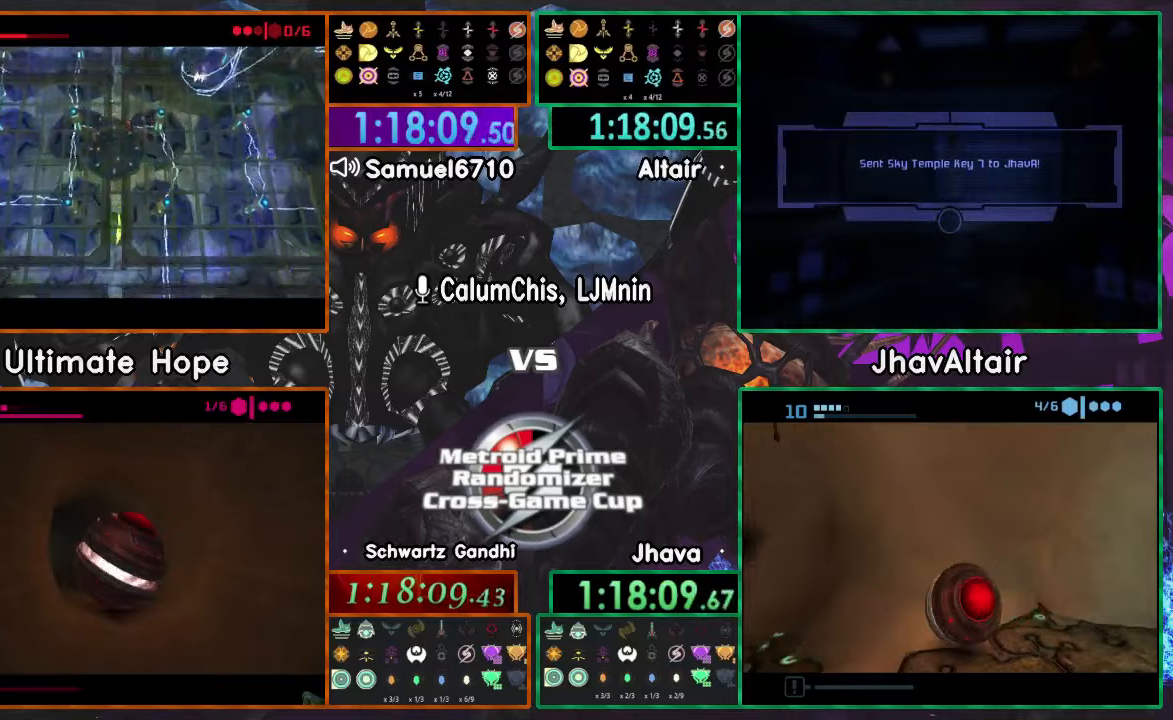
{"dt_ms": 501, "buttons": [], "left_stick": "down-left", "right_stick": "center", "events": [[67, "left_stick", "up-left"], [284, "left_stick", "left"], [417, "left_stick", "down-left"]]}
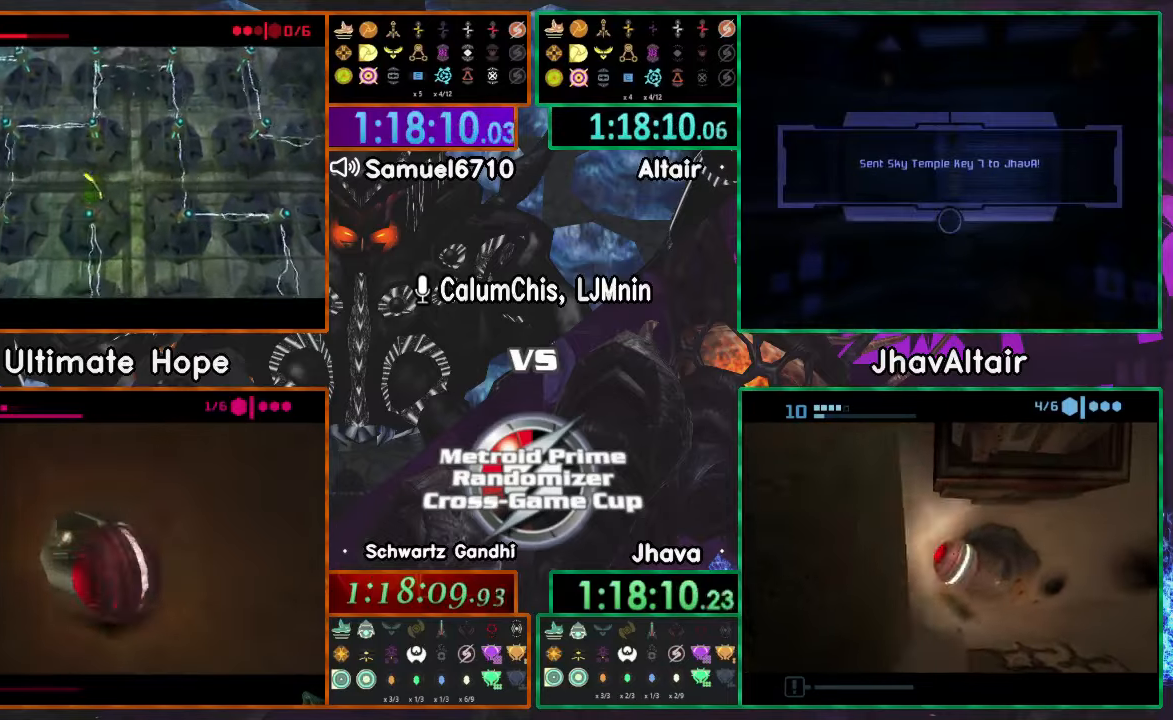
{"dt_ms": 500, "buttons": [], "left_stick": "left", "right_stick": "center", "events": [[50, "left_stick", "down"], [183, "left_stick", "down-right"], [350, "left_stick", "down"], [500, "left_stick", "left"]]}
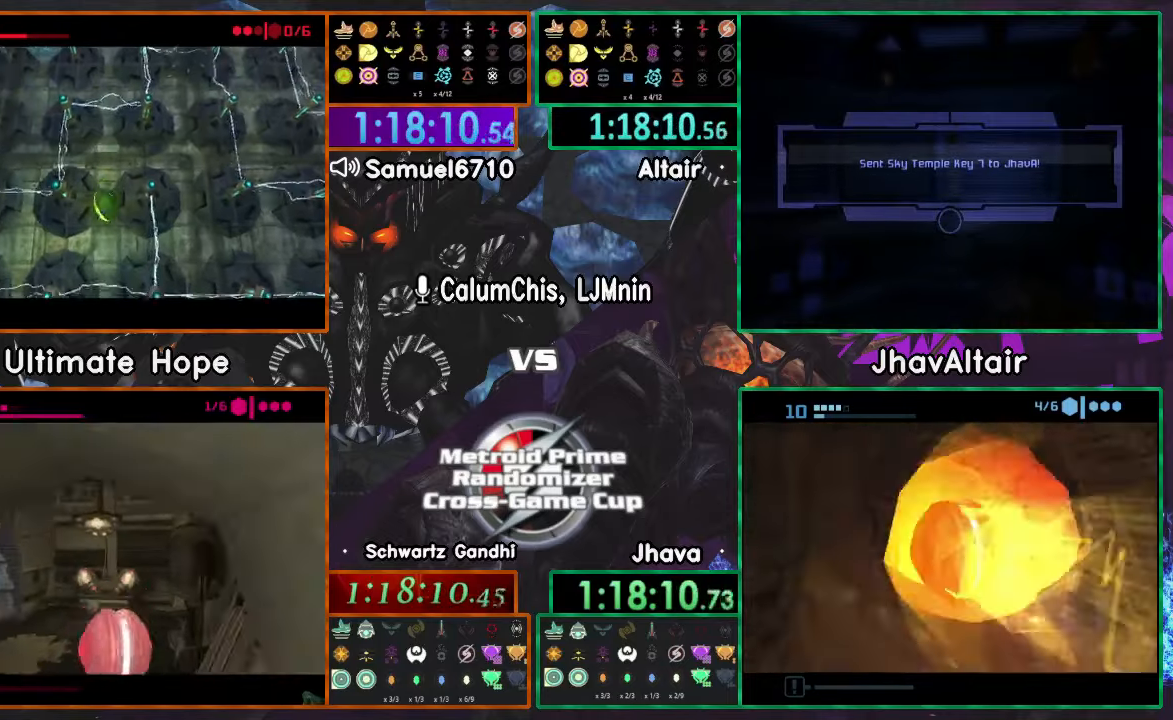
{"dt_ms": 501, "buttons": [], "left_stick": "left", "right_stick": "center", "events": []}
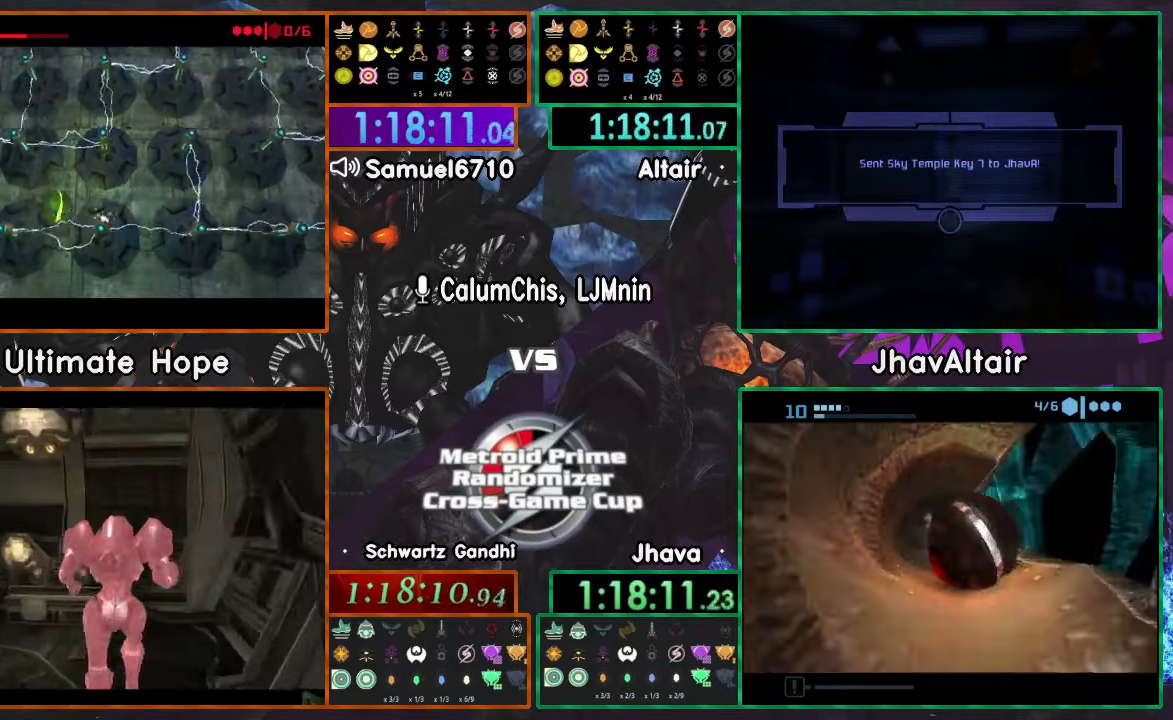
{"dt_ms": 500, "buttons": [], "left_stick": "up-left", "right_stick": "center", "events": [[116, "left_stick", "down-left"], [216, "left_stick", "left"], [367, "left_stick", "up-left"]]}
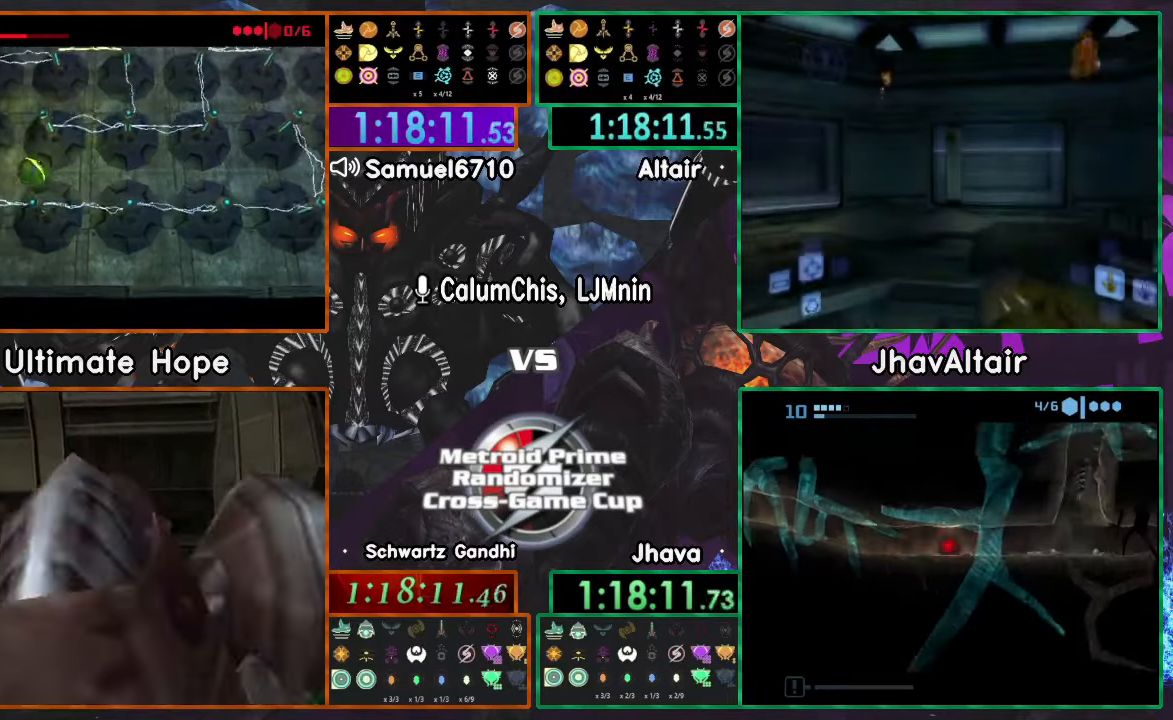
{"dt_ms": 501, "buttons": [], "left_stick": "down-right", "right_stick": "center", "events": [[67, "left_stick", "up-right"], [317, "left_stick", "right"], [450, "left_stick", "down-right"]]}
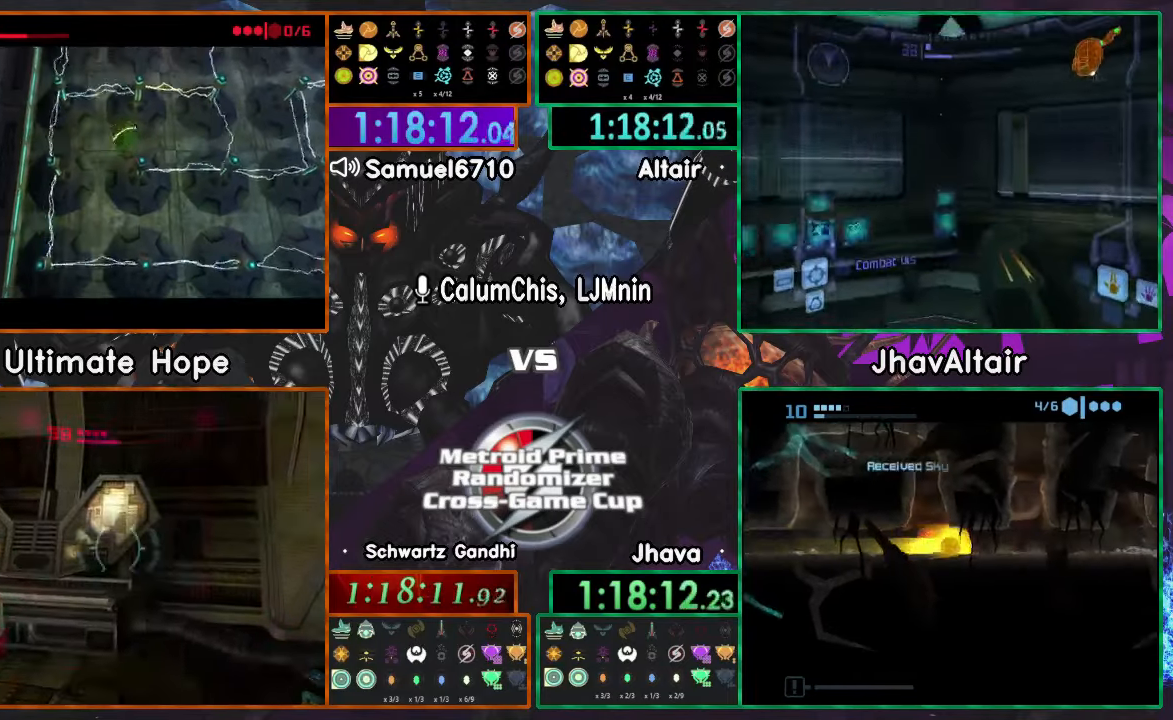
{"dt_ms": 500, "buttons": [], "left_stick": "center", "right_stick": "center", "events": [[250, "left_stick", "up-left"], [367, "left_stick", "center"]]}
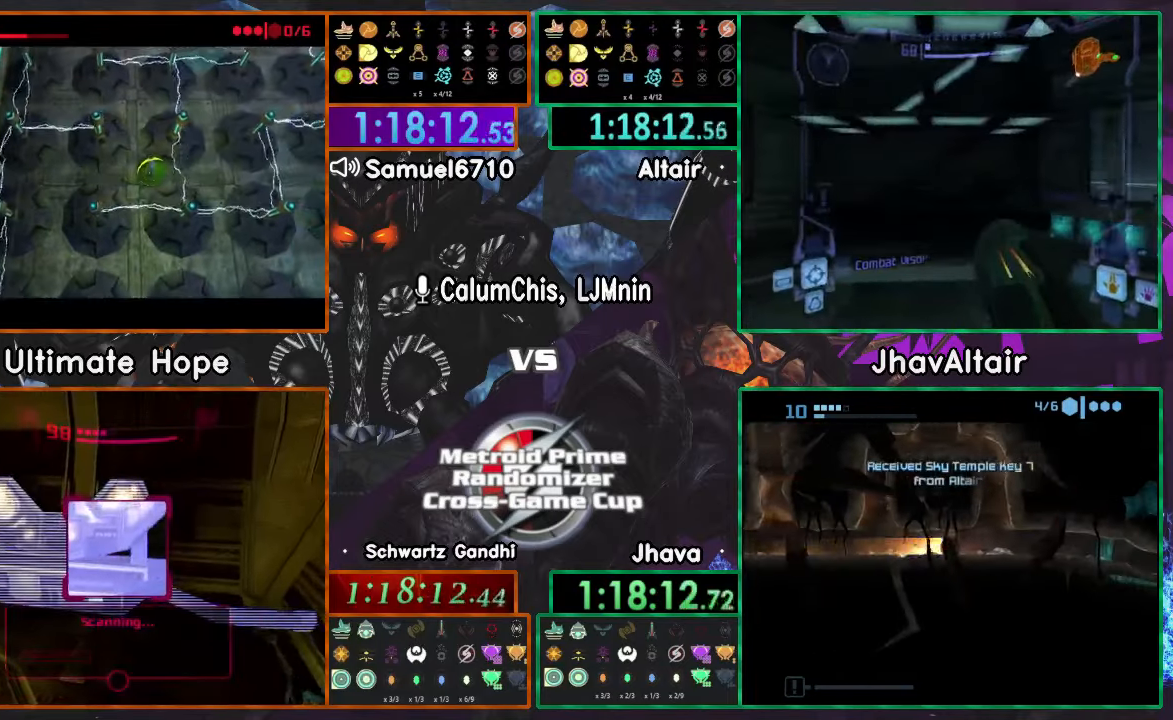
{"dt_ms": 501, "buttons": [], "left_stick": "up", "right_stick": "center", "events": [[100, "left_stick", "up-left"], [167, "left_stick", "up"]]}